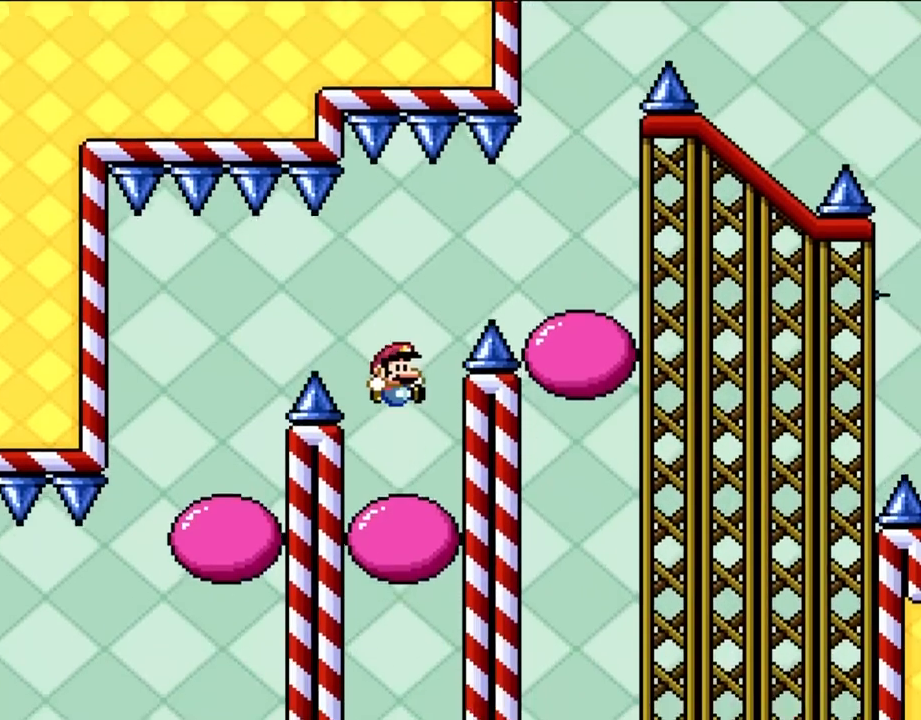
Gameplay with a controller (Nintendo layout); each line is a JSON object with the inputs held at the frame after it. "events" lists button and stick changes between this image and that frame as [ms after this image, input, new state], when the widget could be followed in between. Not read: L1 L3 R3.
{"buttons": ["B", "Y", "DPAD_UP", "DPAD_RIGHT"]}
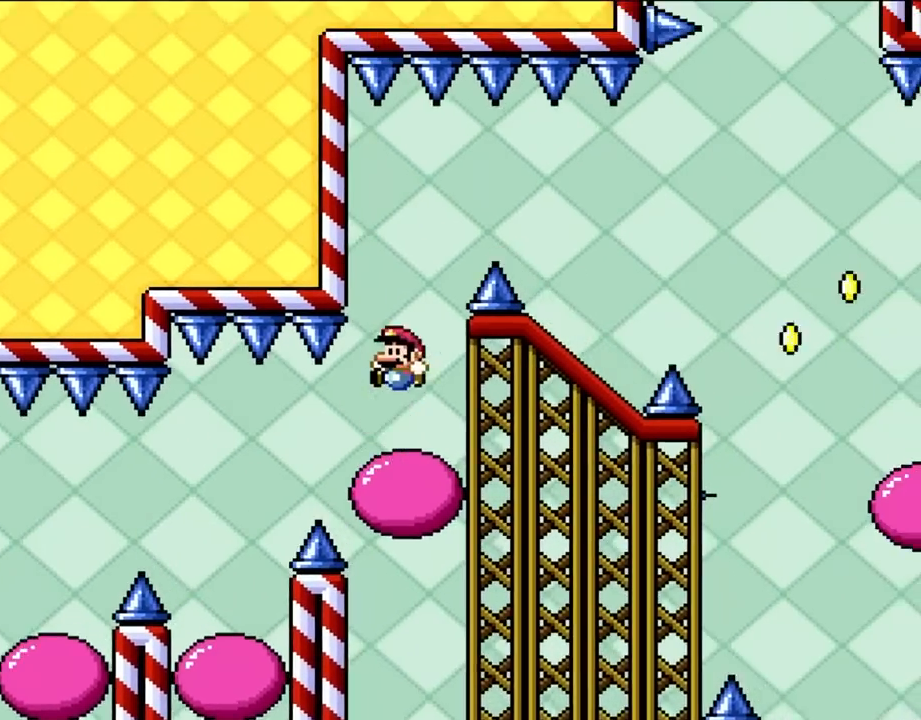
{"buttons": ["B", "Y", "DPAD_RIGHT"]}
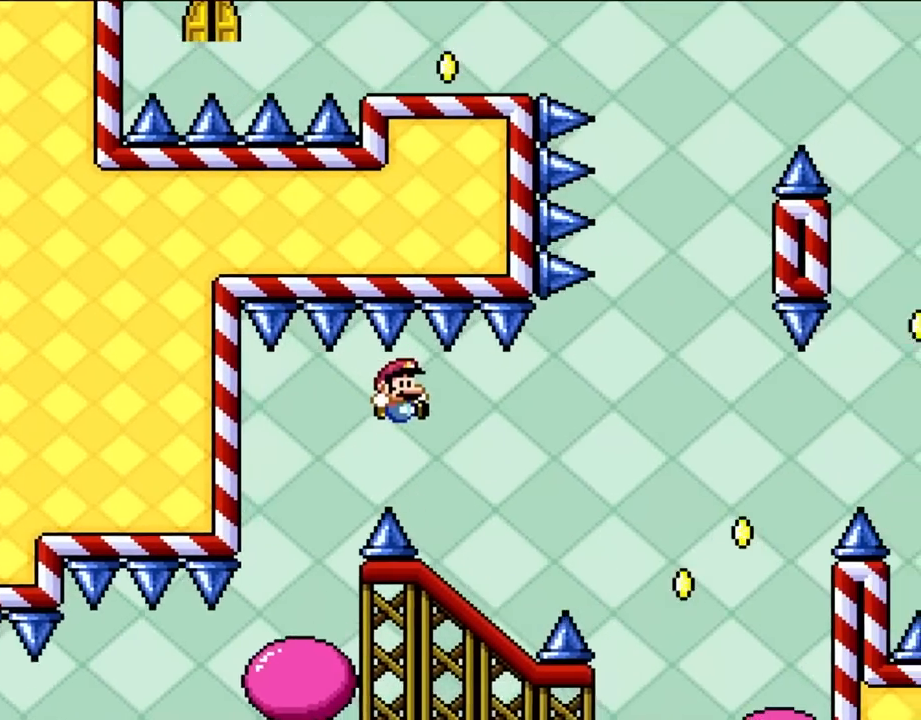
{"buttons": ["B", "Y", "DPAD_RIGHT"], "events": [[117, "B", "up"], [217, "DPAD_LEFT", "down"], [217, "DPAD_RIGHT", "up"], [350, "DPAD_LEFT", "up"], [383, "DPAD_RIGHT", "down"], [450, "B", "down"]]}
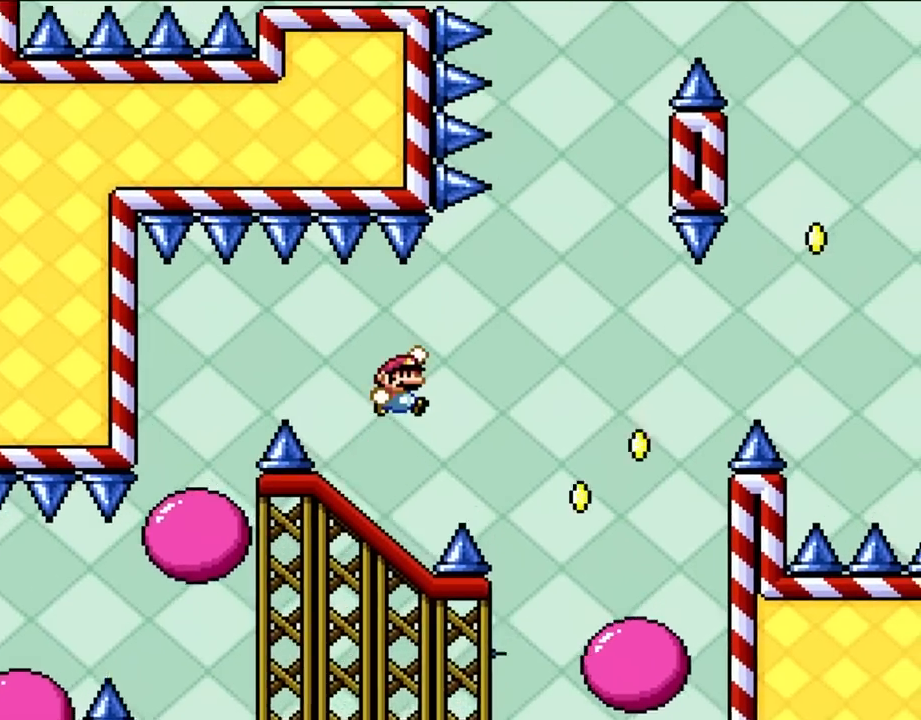
{"buttons": ["Y", "DPAD_UP", "DPAD_LEFT"]}
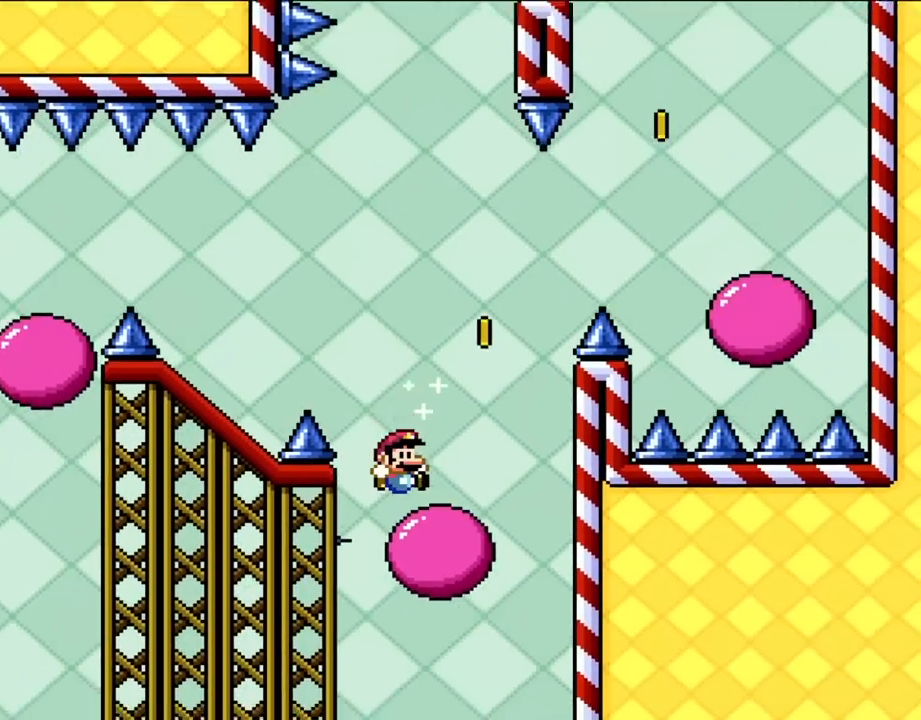
{"buttons": ["B", "Y", "DPAD_RIGHT"]}
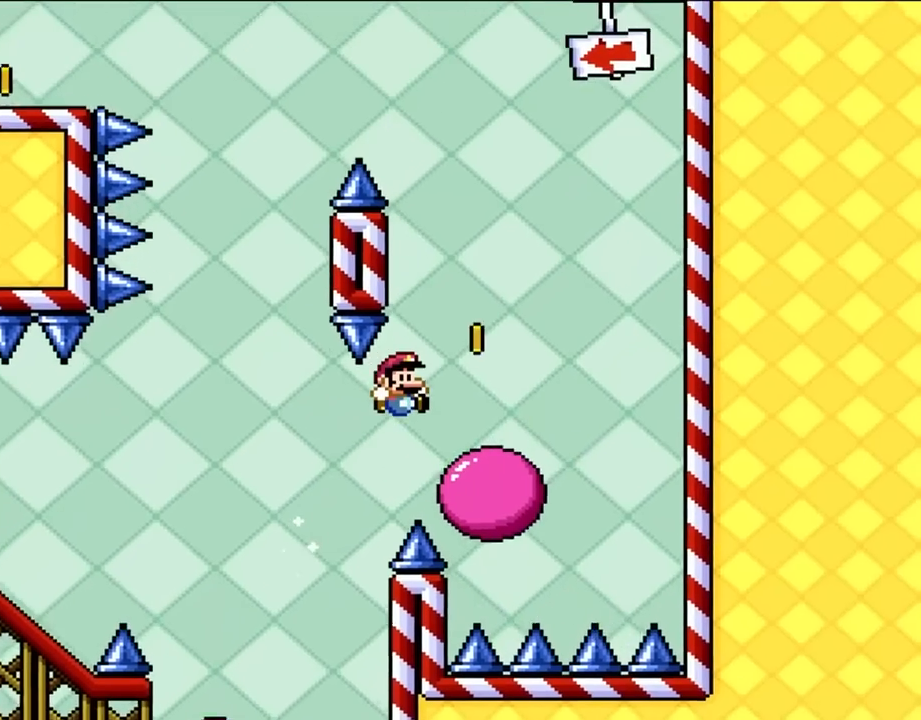
{"buttons": ["Y"], "events": [[100, "B", "up"], [150, "B", "down"], [217, "DPAD_LEFT", "down"], [217, "DPAD_RIGHT", "up"], [333, "B", "up"], [400, "DPAD_LEFT", "up"]]}
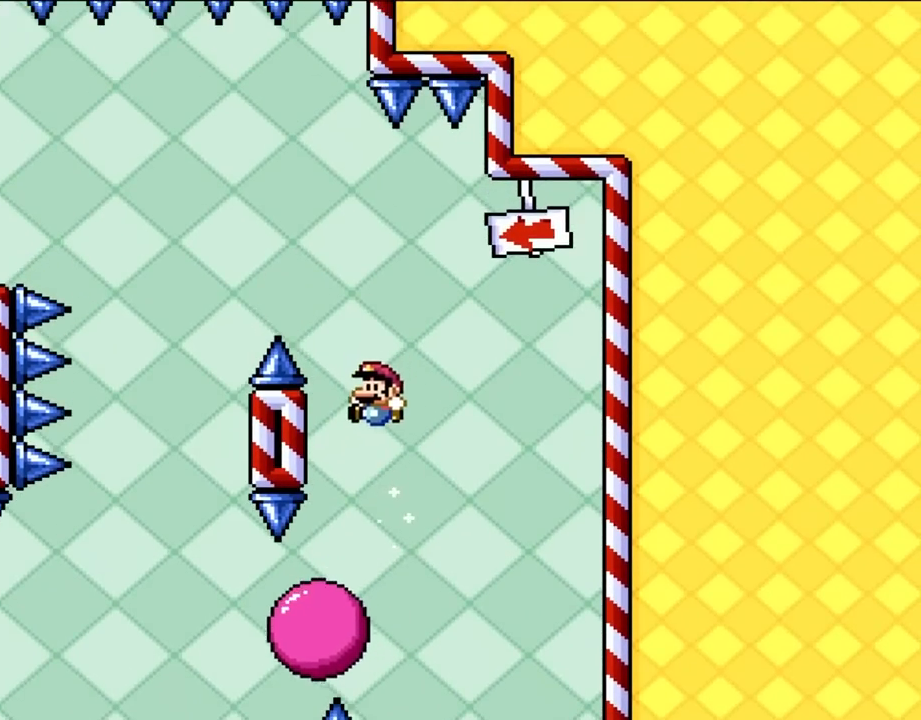
{"buttons": ["B", "Y", "DPAD_LEFT"], "events": [[33, "DPAD_LEFT", "down"], [150, "DPAD_LEFT", "up"], [300, "DPAD_RIGHT", "down"], [333, "B", "down"], [450, "DPAD_RIGHT", "up"], [483, "DPAD_LEFT", "down"]]}
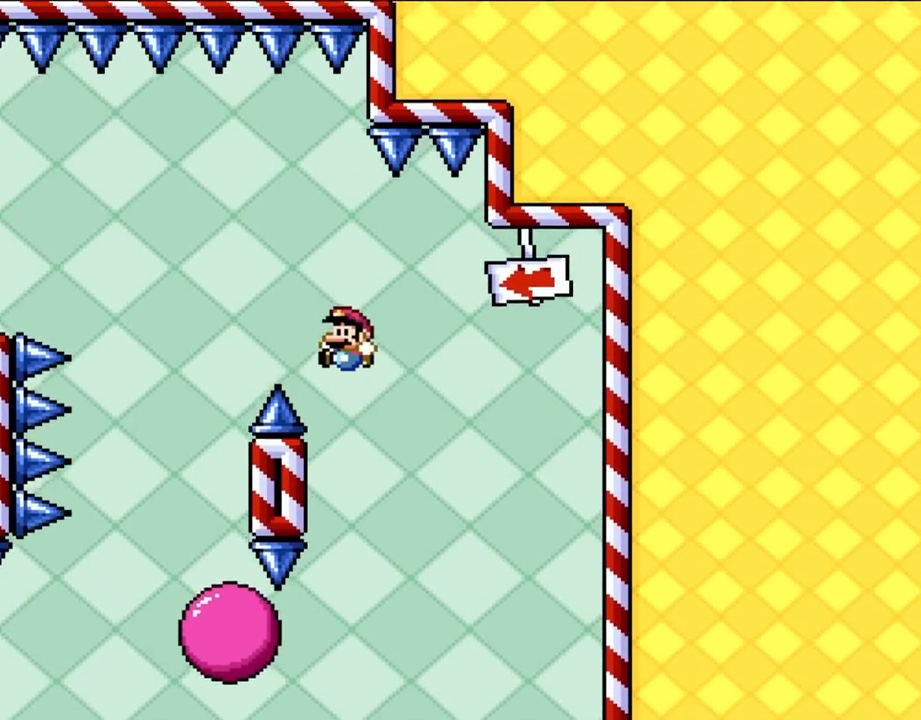
{"buttons": ["Y", "DPAD_LEFT"], "events": [[333, "B", "up"]]}
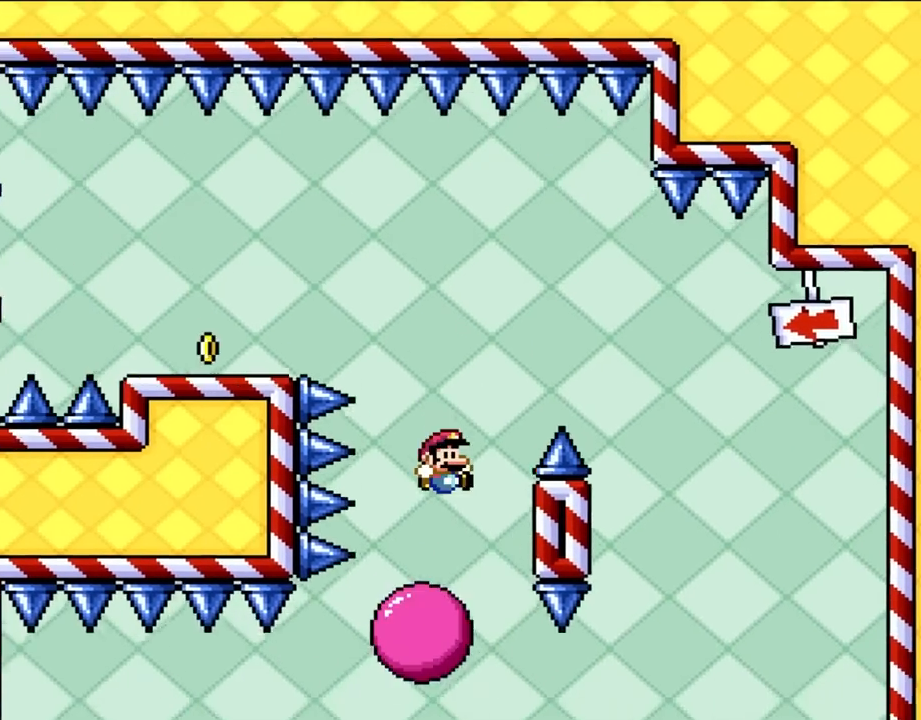
{"buttons": ["B", "Y", "DPAD_LEFT"], "events": [[67, "DPAD_LEFT", "up"], [67, "DPAD_RIGHT", "down"], [117, "B", "down"], [300, "DPAD_LEFT", "down"], [300, "DPAD_RIGHT", "up"]]}
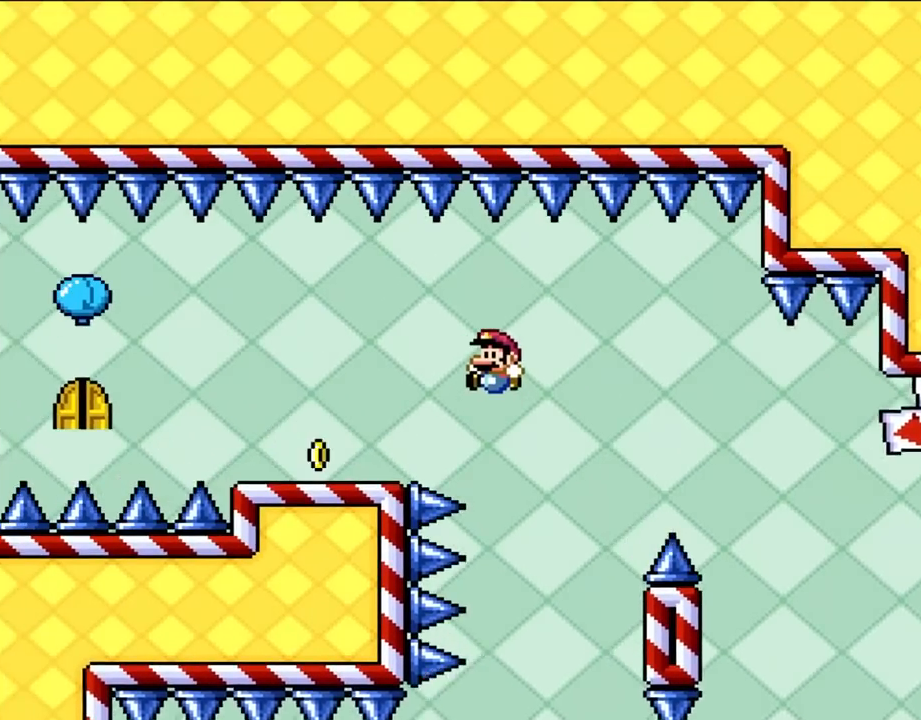
{"buttons": ["X", "DPAD_RIGHT"], "events": [[417, "B", "up"], [417, "DPAD_LEFT", "up"], [417, "DPAD_RIGHT", "down"], [417, "X", "down"], [450, "Y", "up"]]}
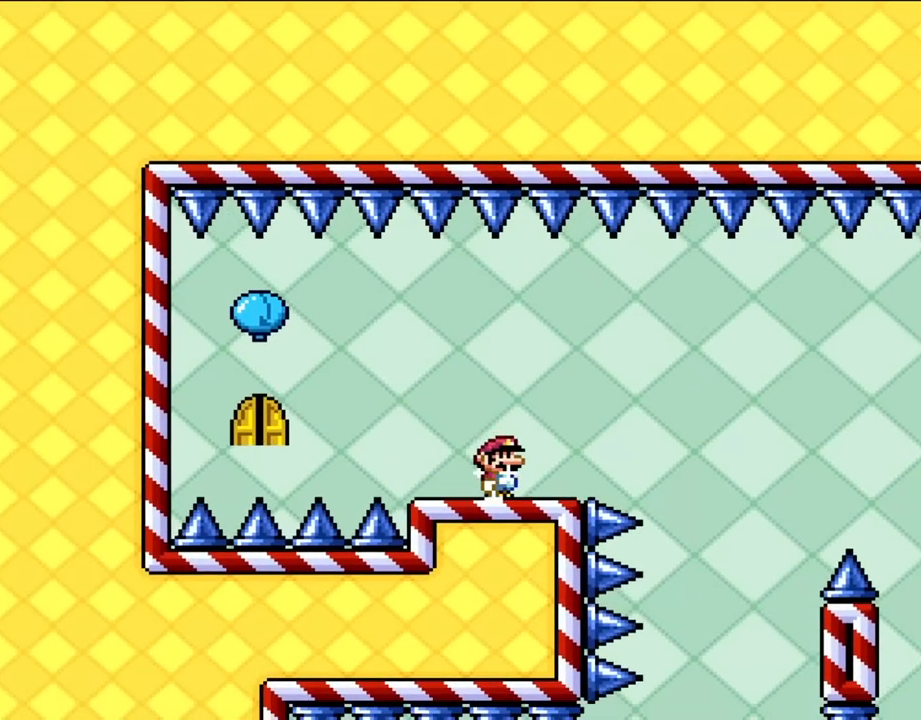
{"buttons": ["X", "DPAD_RIGHT"], "events": [[100, "DPAD_RIGHT", "up"], [483, "DPAD_RIGHT", "down"]]}
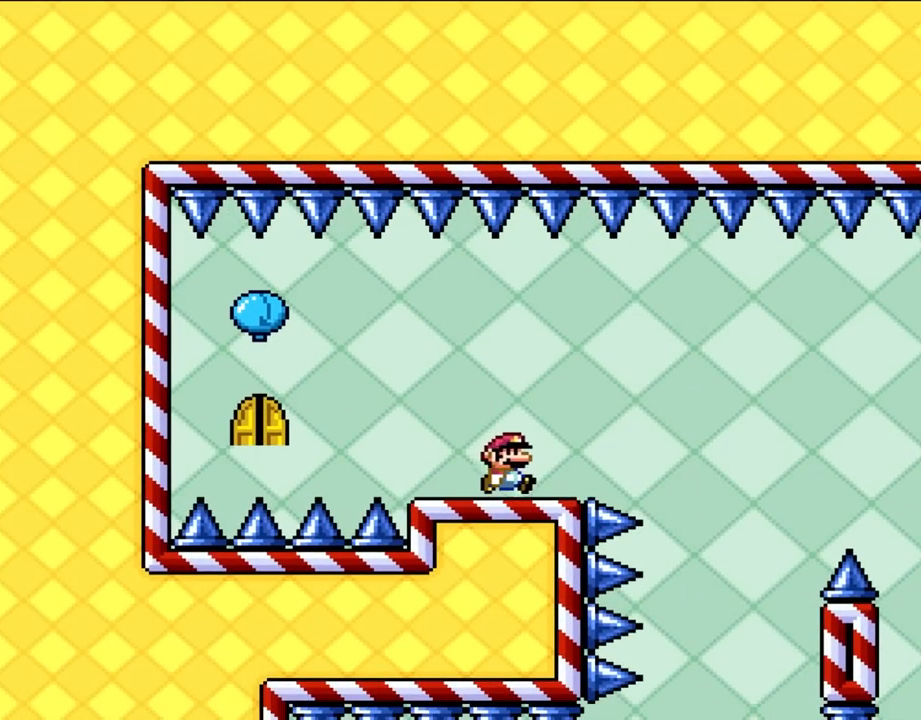
{"buttons": ["X", "DPAD_LEFT"], "events": [[183, "DPAD_RIGHT", "up"], [383, "DPAD_LEFT", "down"]]}
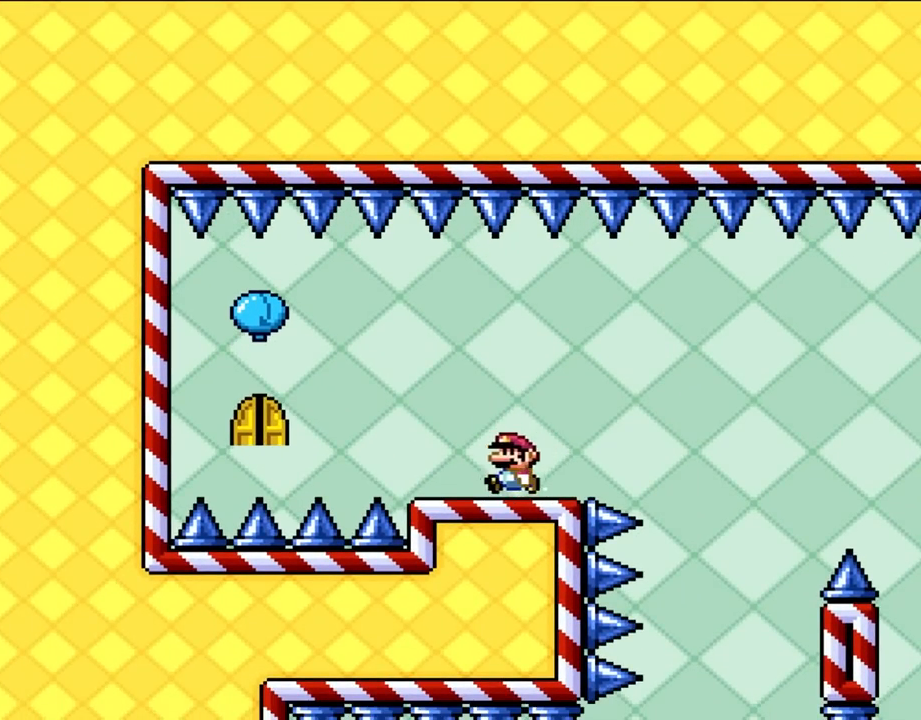
{"buttons": ["A", "X", "DPAD_LEFT"], "events": [[217, "A", "down"]]}
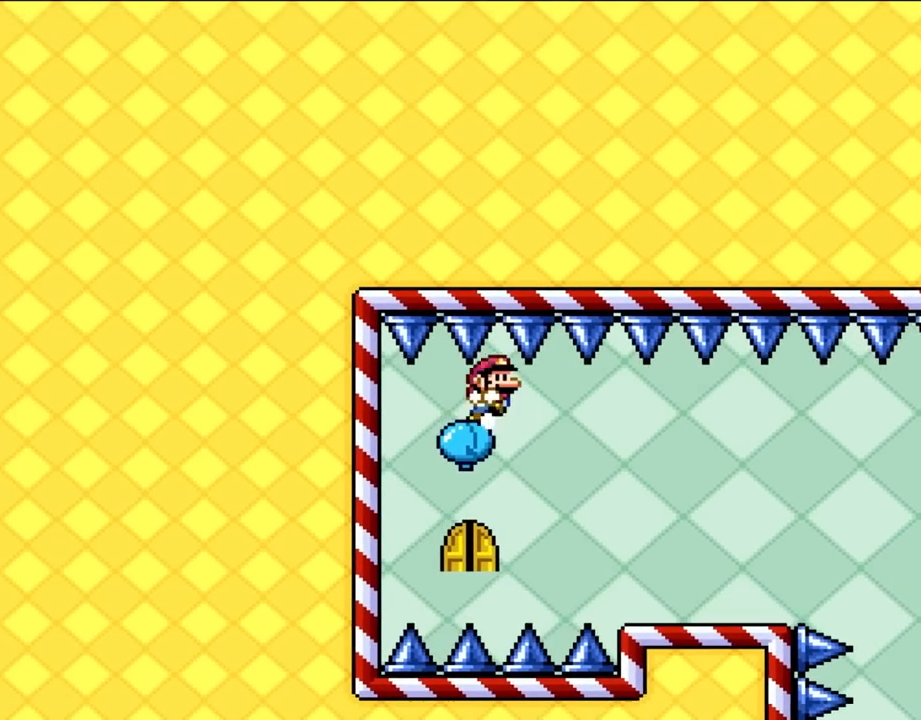
{"buttons": ["X"], "events": [[33, "A", "up"], [67, "DPAD_LEFT", "up"], [117, "DPAD_RIGHT", "down"], [267, "DPAD_RIGHT", "up"]]}
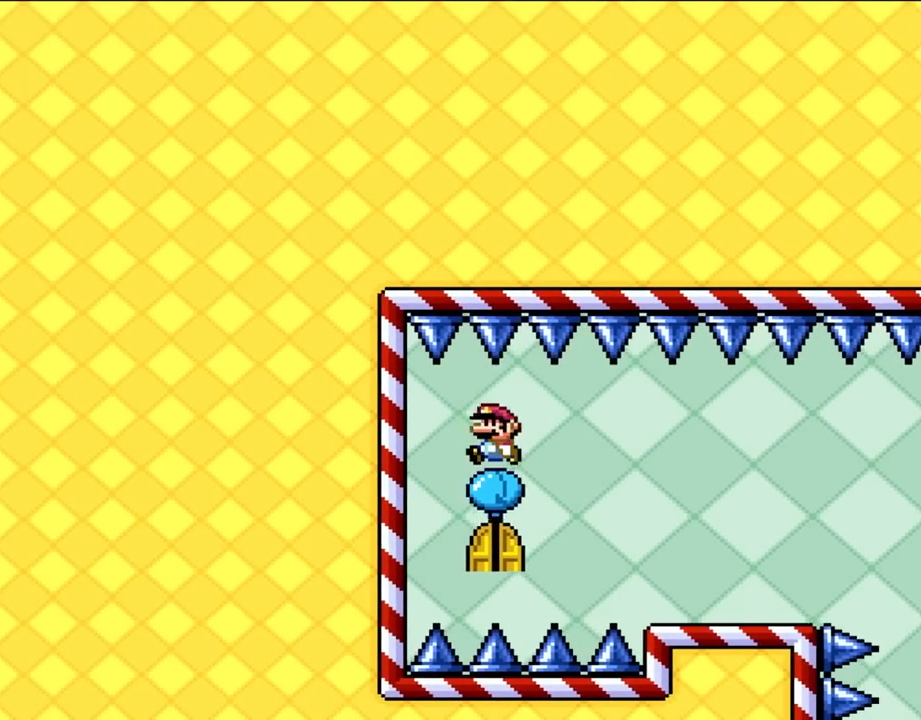
{"buttons": ["X"], "events": [[100, "DPAD_LEFT", "down"], [133, "DPAD_LEFT", "up"]]}
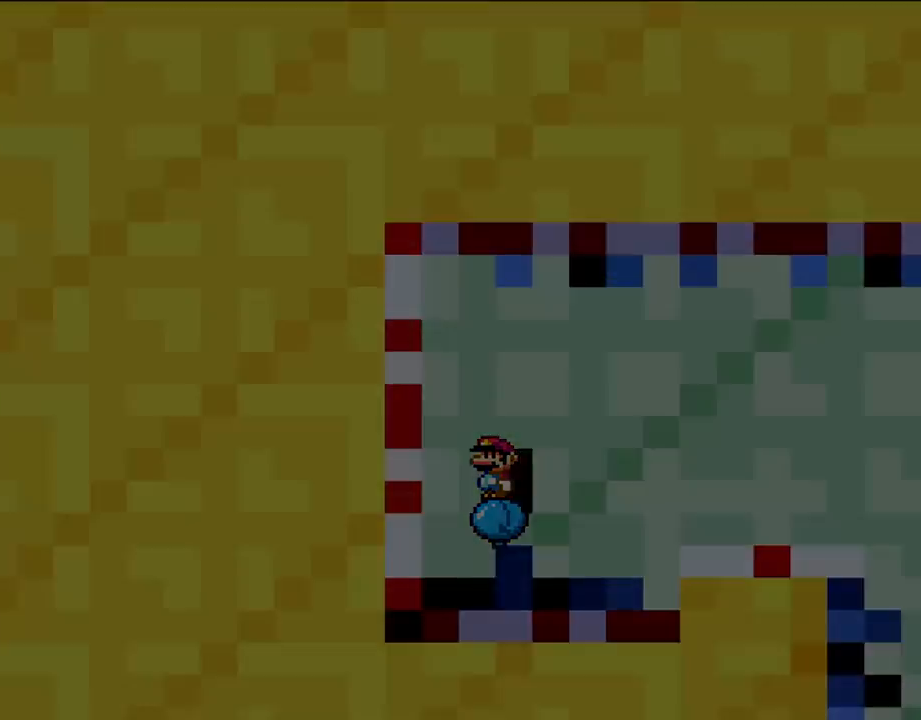
{"buttons": [], "events": [[183, "X", "up"]]}
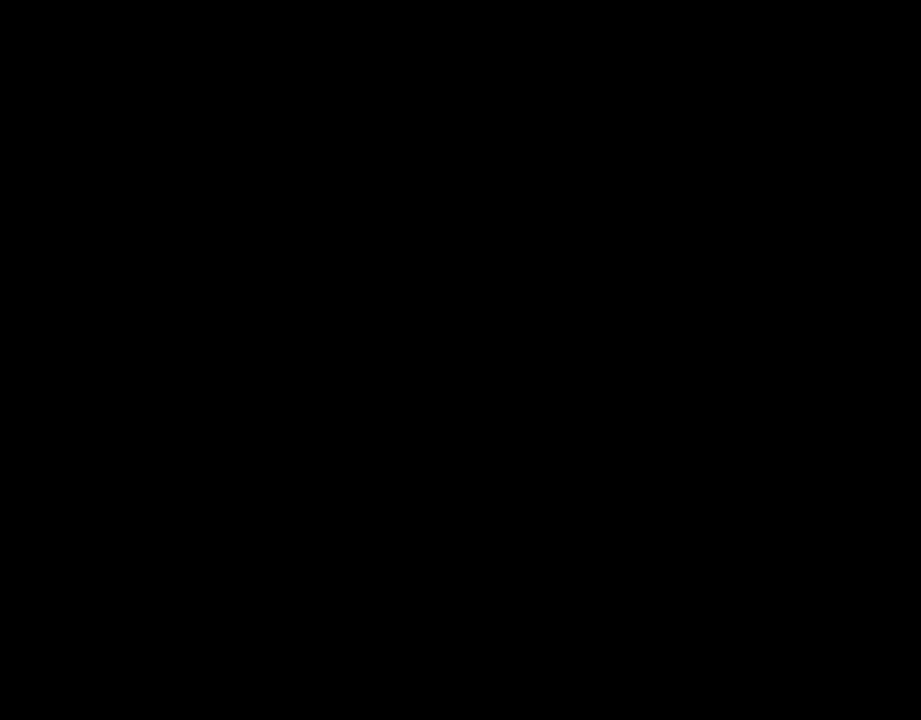
{"buttons": ["Y"], "events": [[467, "Y", "down"]]}
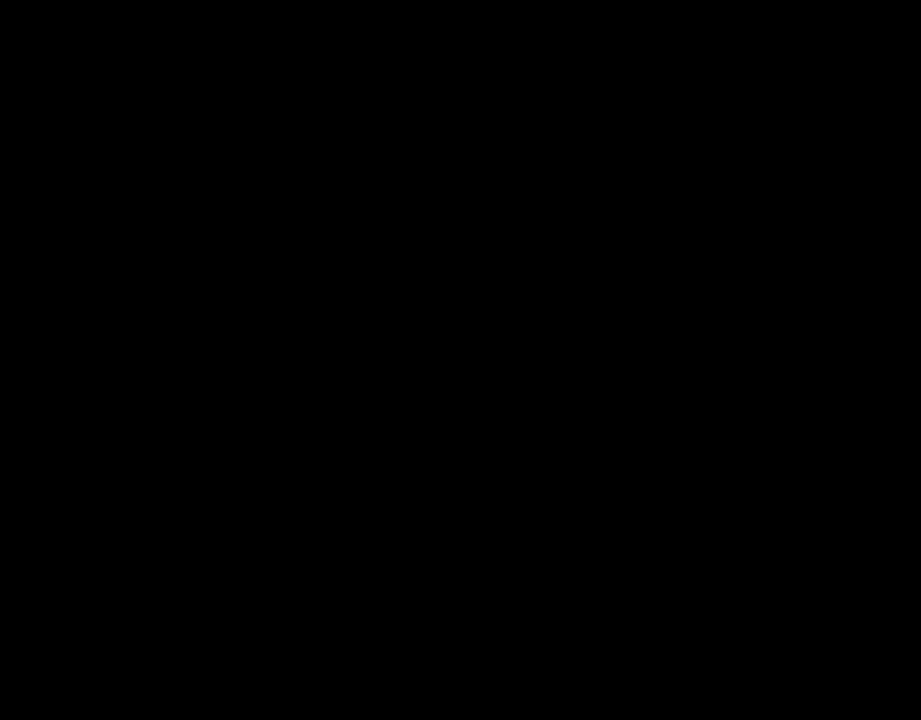
{"buttons": ["Y"], "events": []}
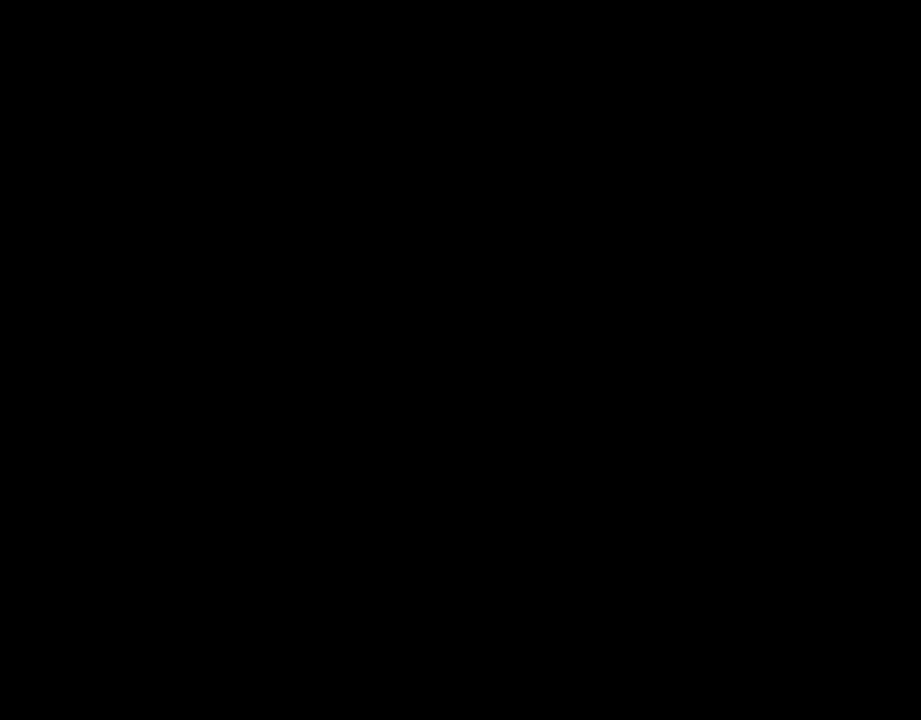
{"buttons": ["Y"], "events": []}
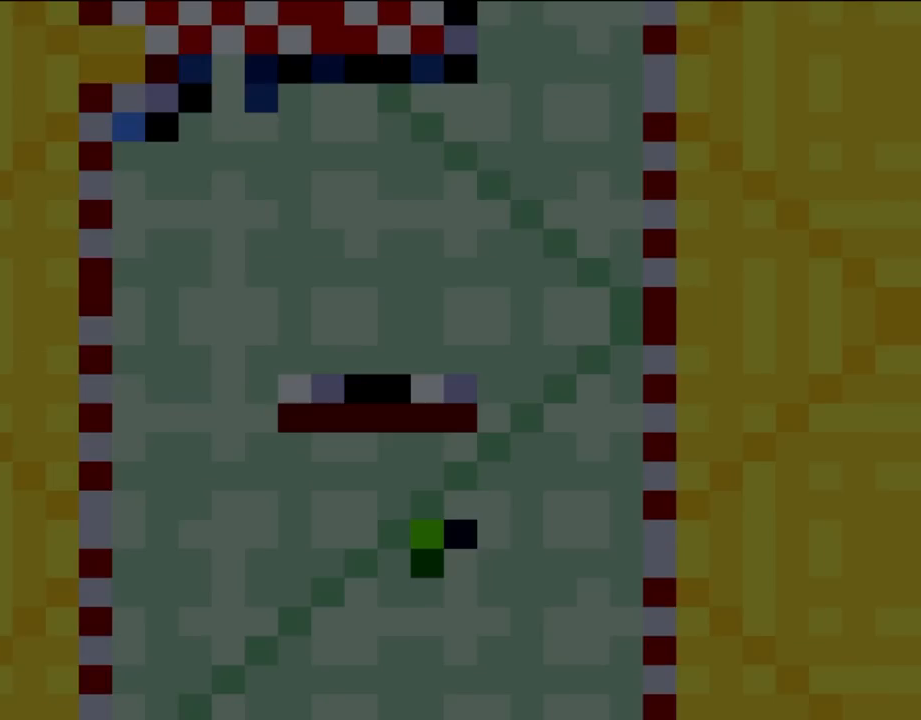
{"buttons": ["Y"], "events": []}
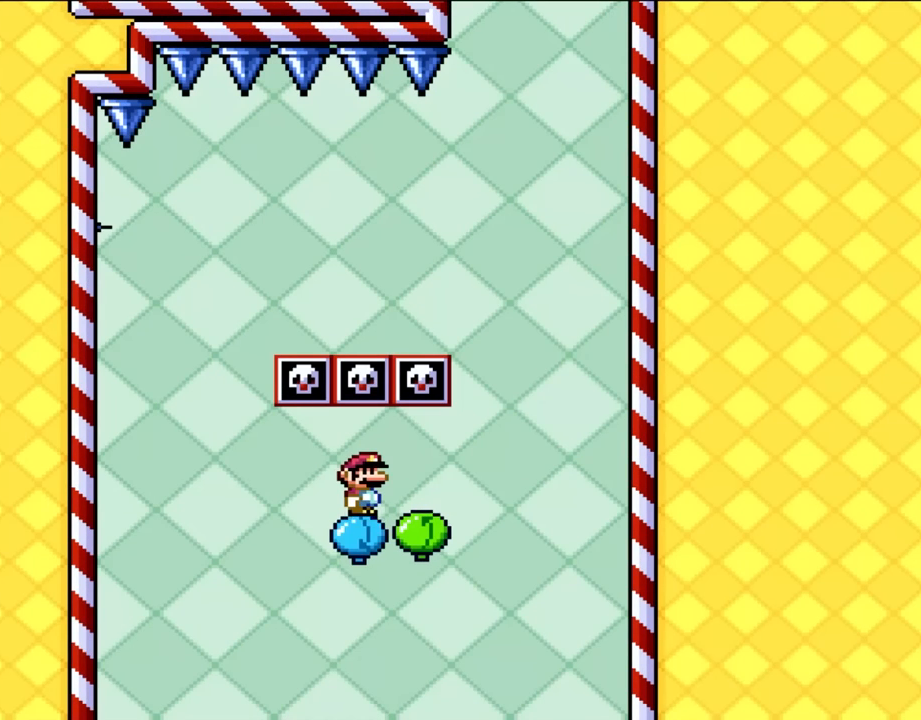
{"buttons": ["Y"], "events": []}
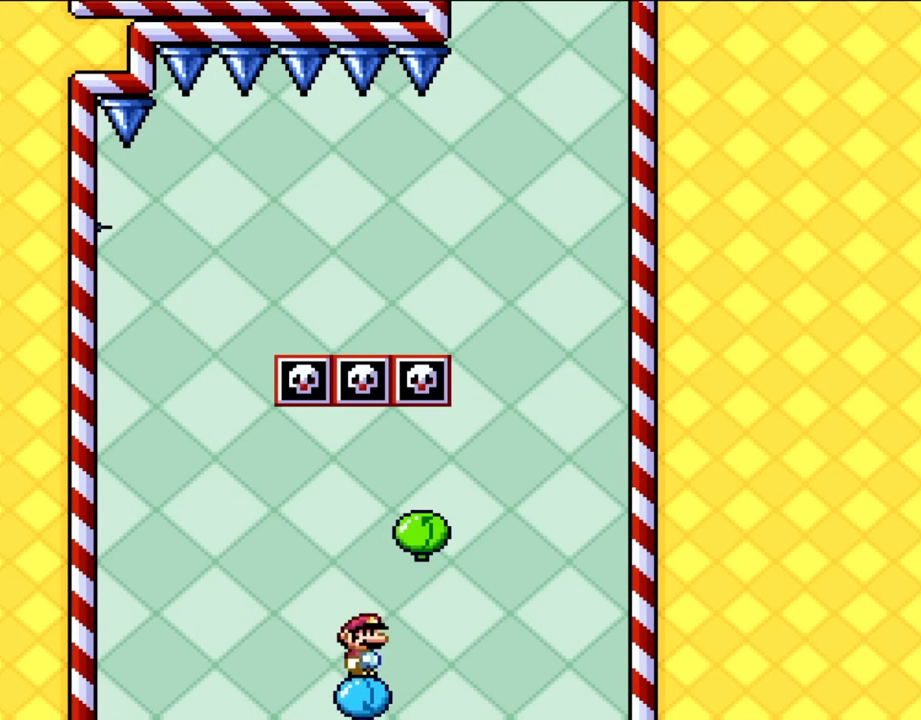
{"buttons": ["B", "Y", "DPAD_RIGHT"], "events": [[167, "B", "down"], [367, "DPAD_RIGHT", "down"]]}
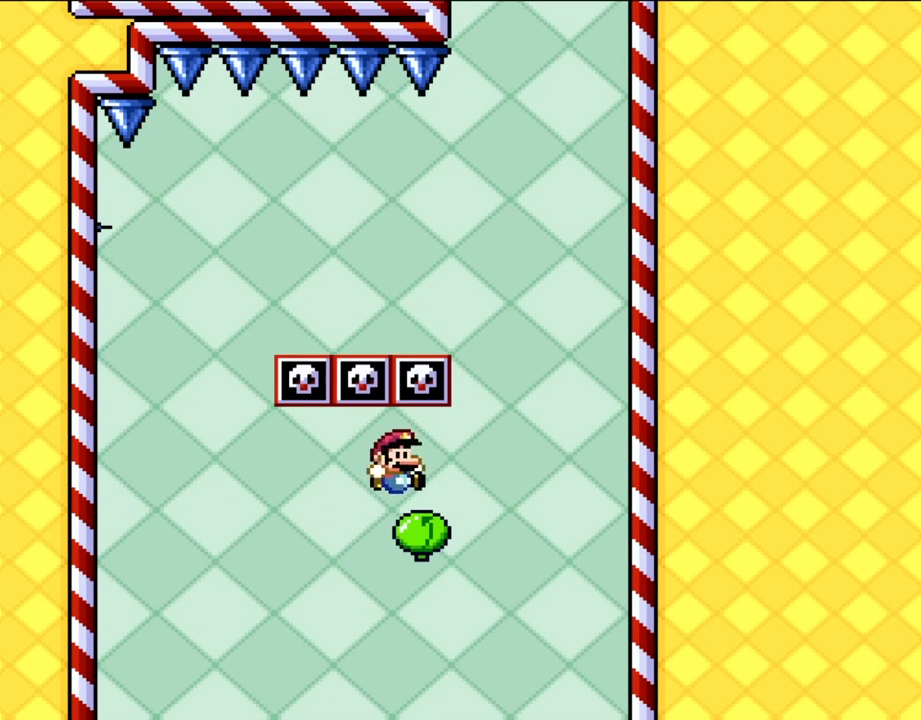
{"buttons": ["Y", "DPAD_RIGHT"], "events": [[83, "B", "up"], [100, "DPAD_RIGHT", "up"], [150, "DPAD_LEFT", "down"], [200, "DPAD_LEFT", "up"], [500, "DPAD_RIGHT", "down"]]}
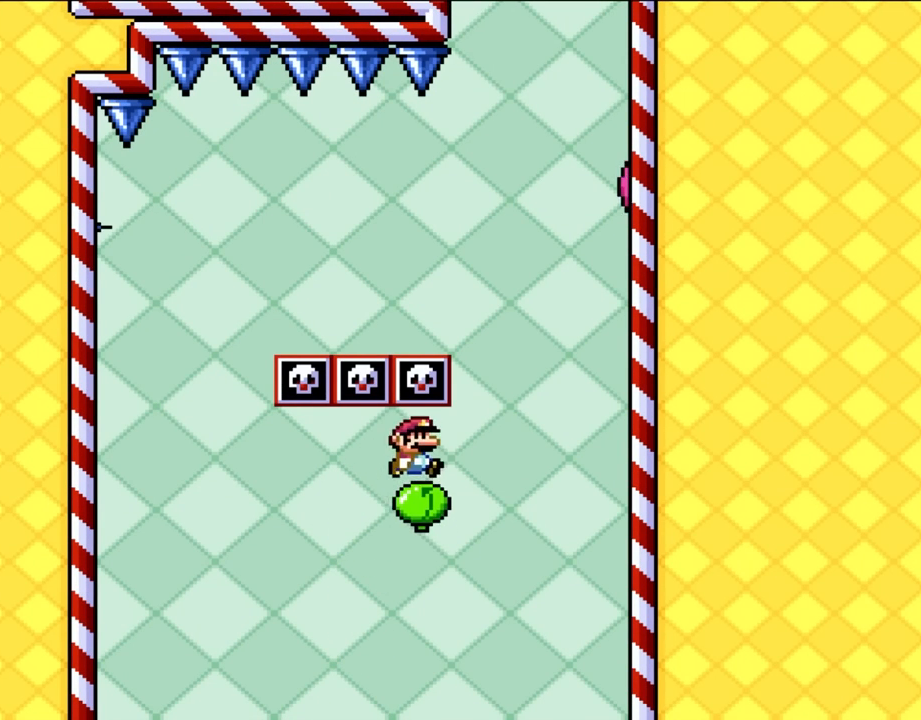
{"buttons": ["Y"], "events": [[400, "DPAD_RIGHT", "up"]]}
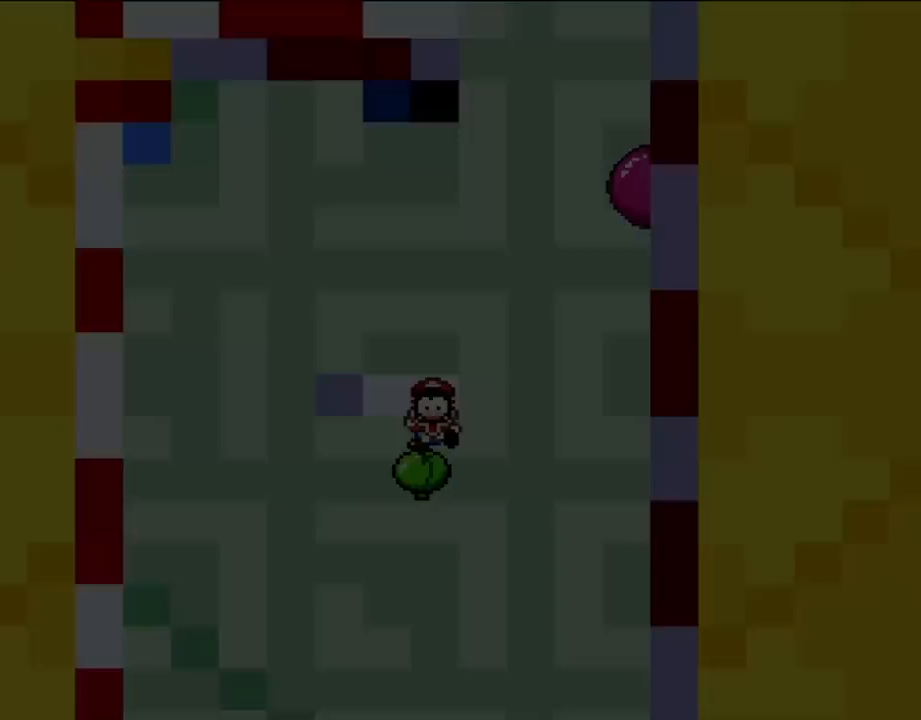
{"buttons": ["Y"], "events": []}
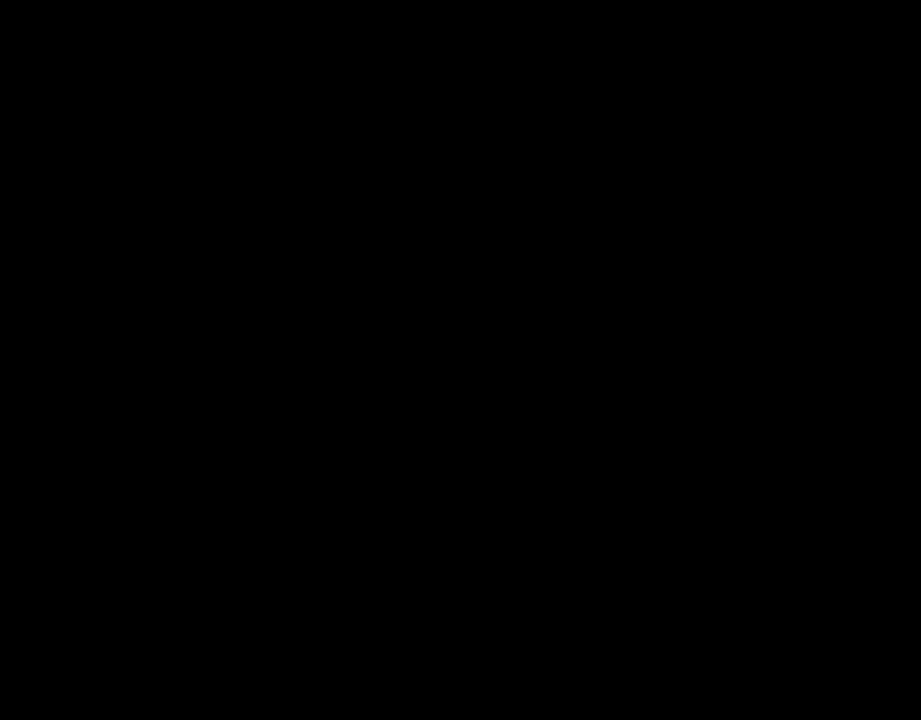
{"buttons": ["Y"], "events": []}
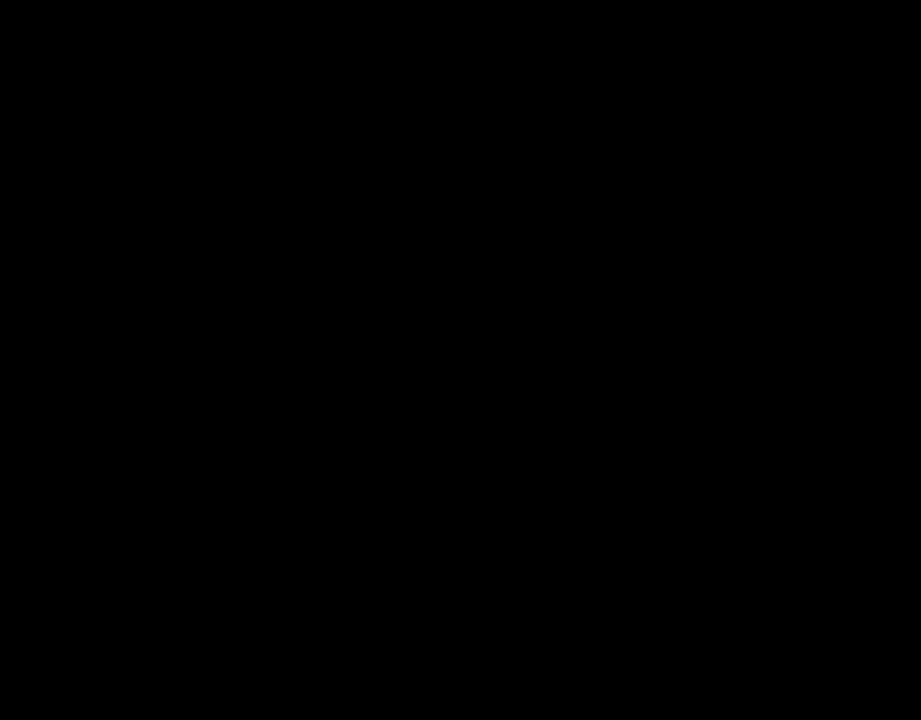
{"buttons": ["Y"], "events": []}
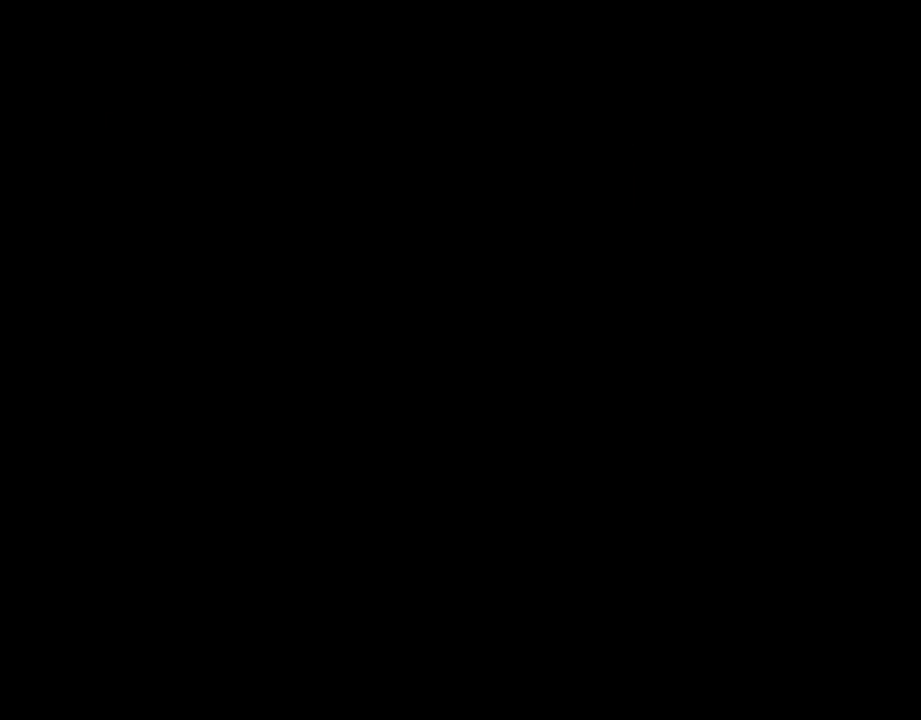
{"buttons": ["Y"], "events": []}